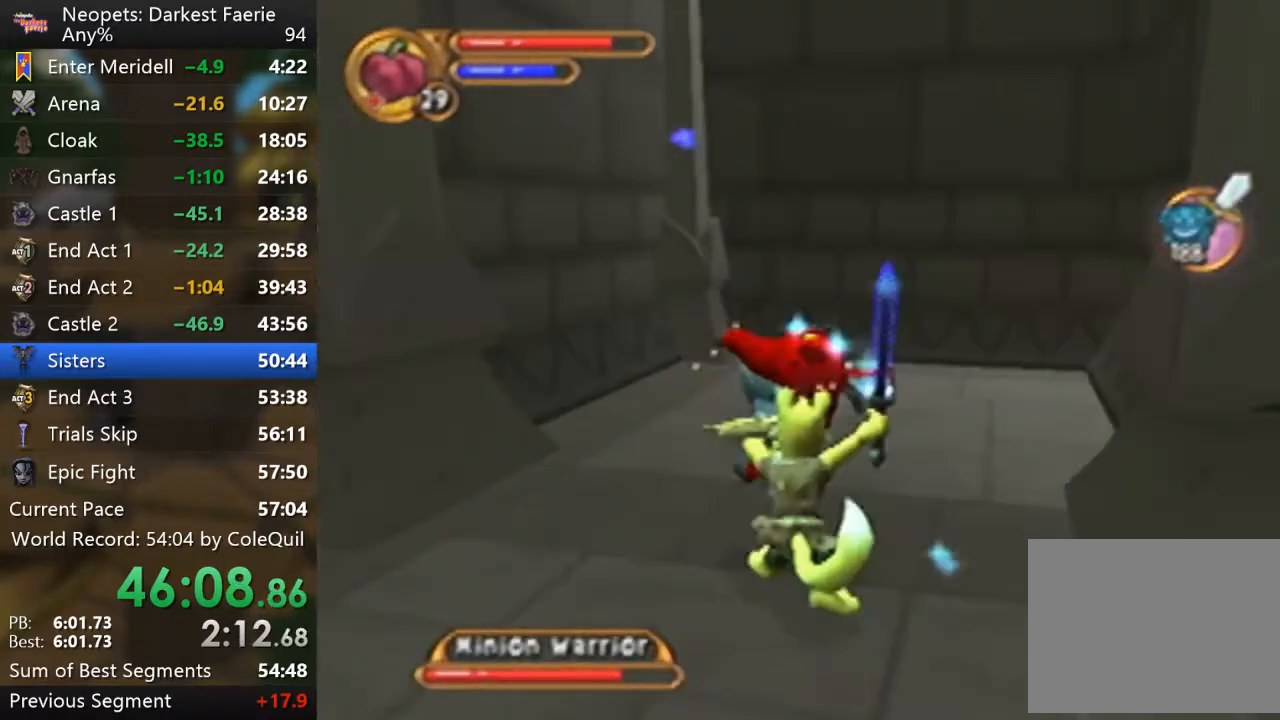
Gameplay with a controller (PlayStation layout); each line is a JSON object with the inputs held at the frame after it. "events" lists button and stick changes between this image and that frame as [ms after this image, input, new state], when the widget could be followed in between. Not read: L3 R3.
{"buttons": [], "left_stick": "center", "right_stick": "center", "events": [[50, "CIRCLE", "down"], [167, "CIRCLE", "up"]]}
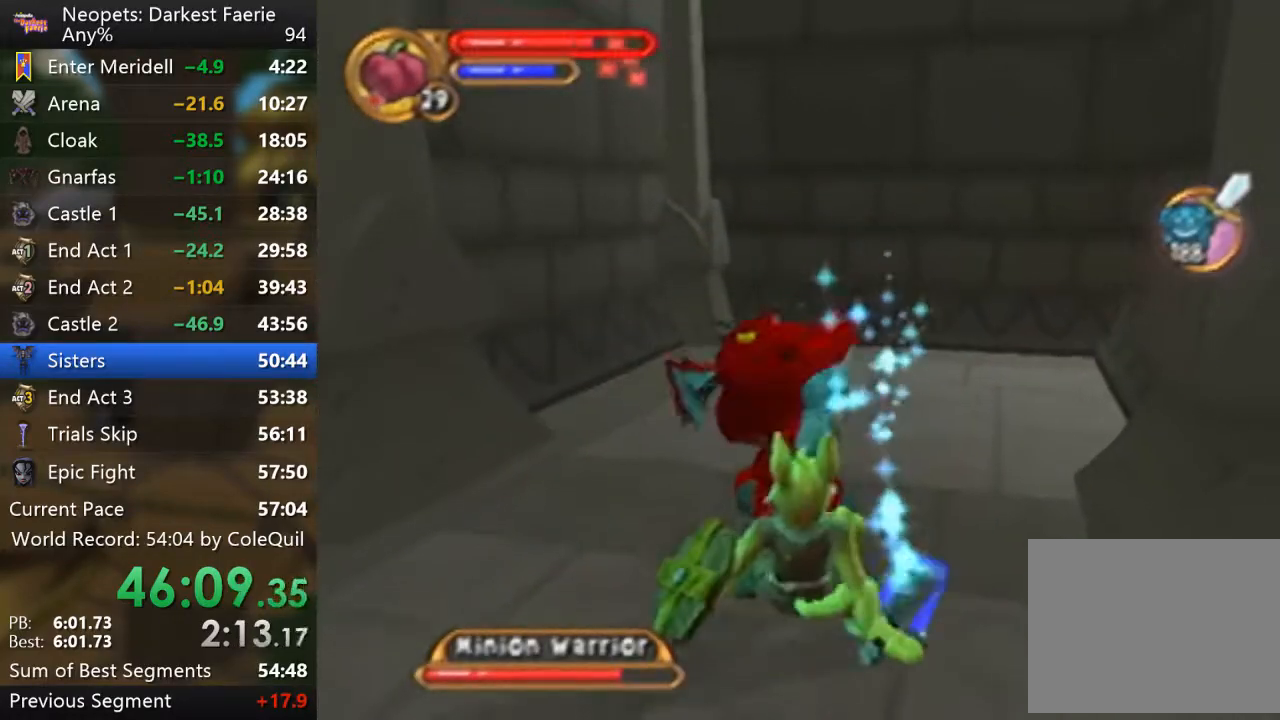
{"buttons": ["R1"], "left_stick": "center", "right_stick": "center", "events": [[233, "R1", "down"]]}
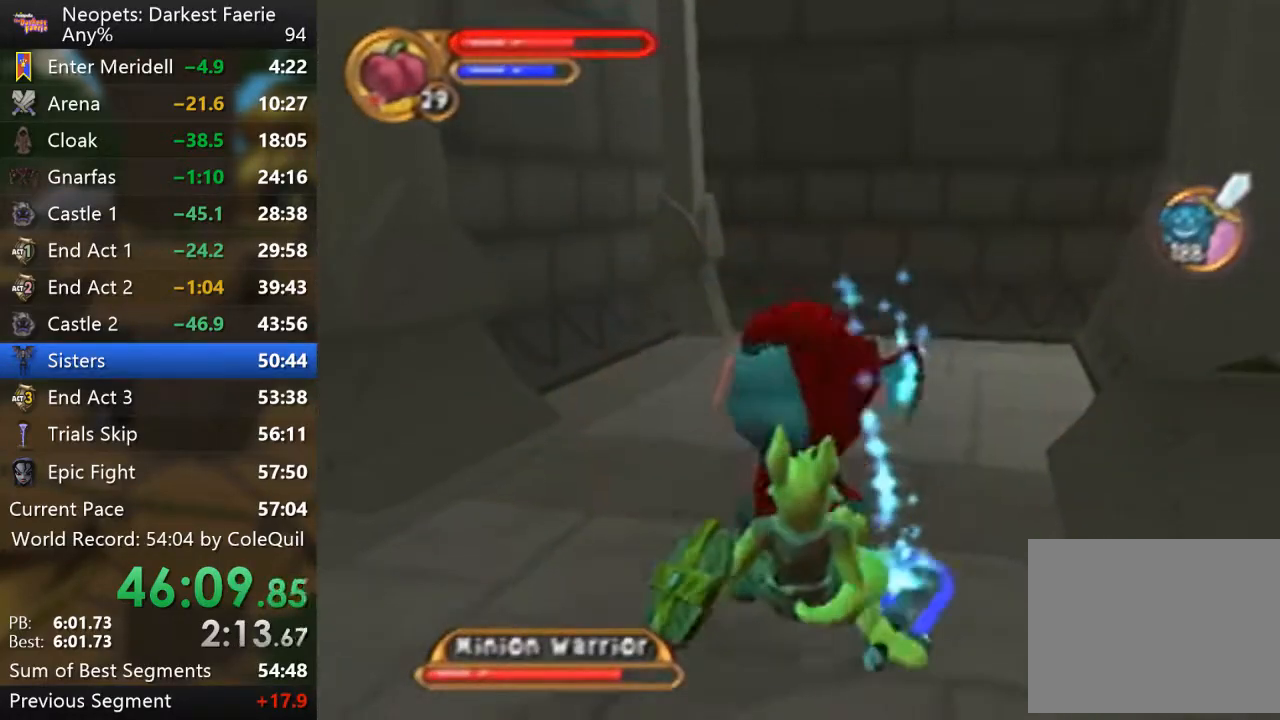
{"buttons": ["R1"], "left_stick": "center", "right_stick": "center", "events": [[17, "TRIANGLE", "down"], [134, "TRIANGLE", "up"]]}
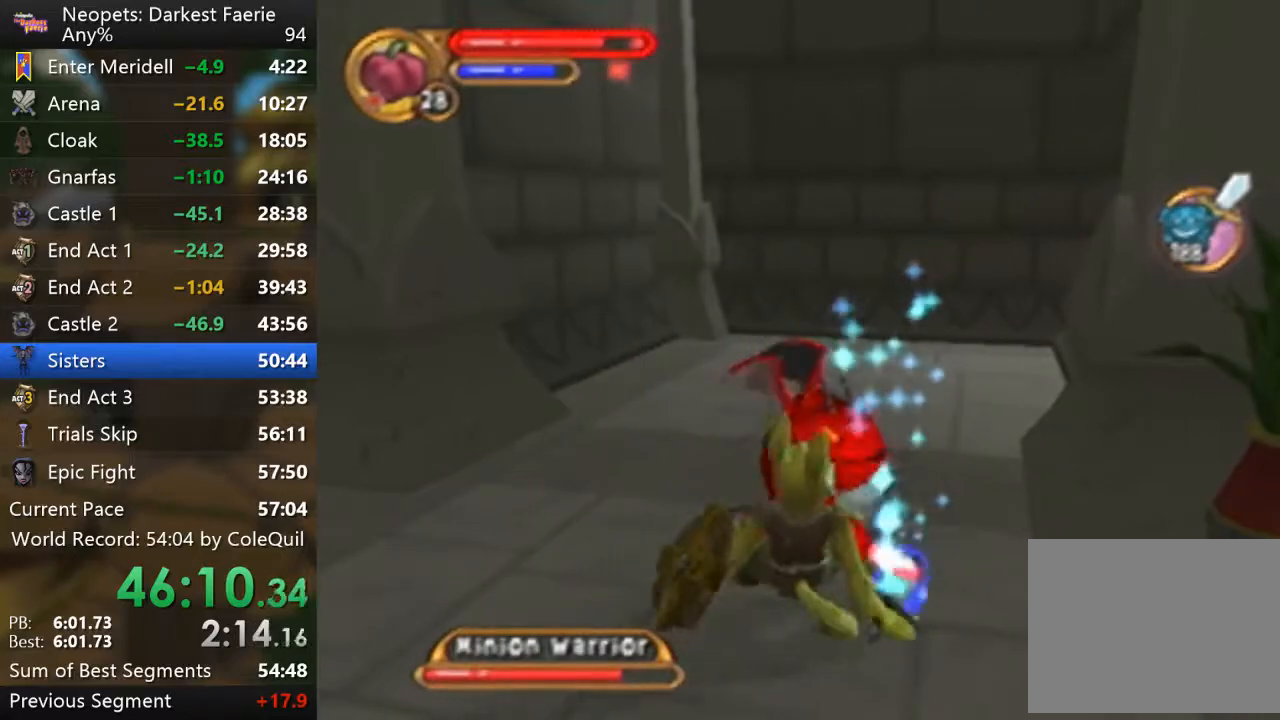
{"buttons": ["R1"], "left_stick": "center", "right_stick": "center", "events": []}
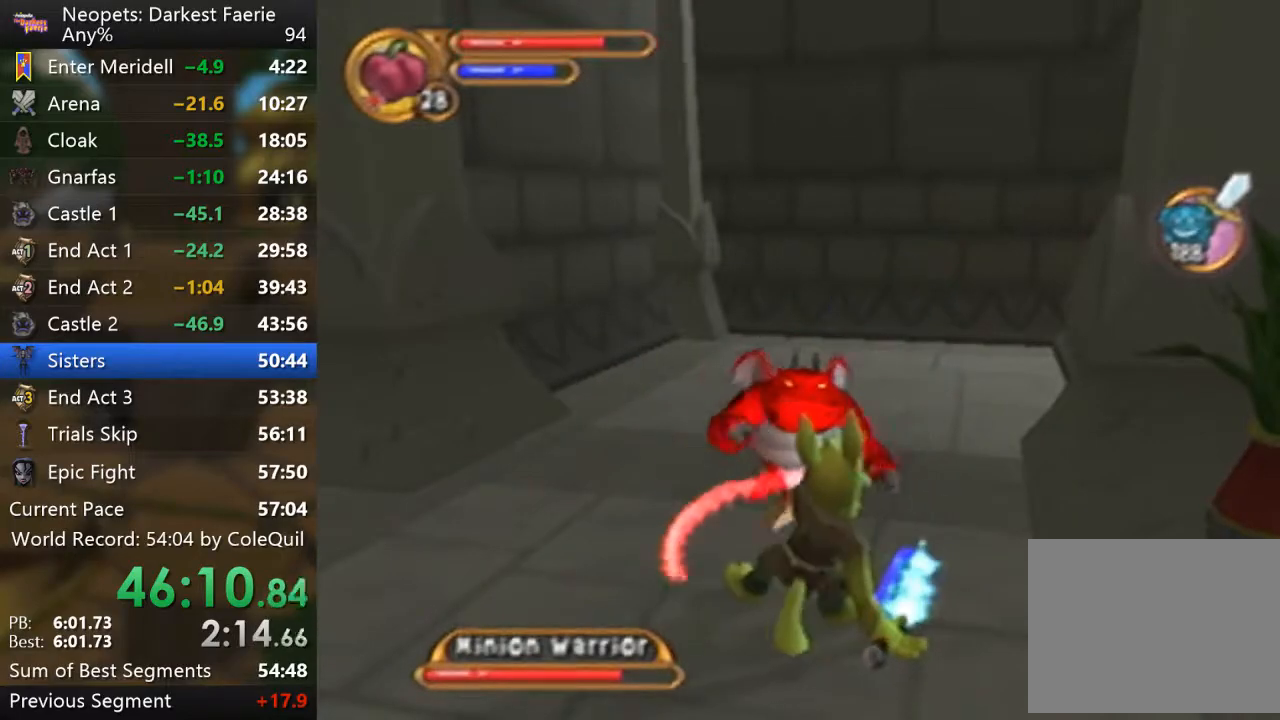
{"buttons": ["R1"], "left_stick": "center", "right_stick": "center", "events": []}